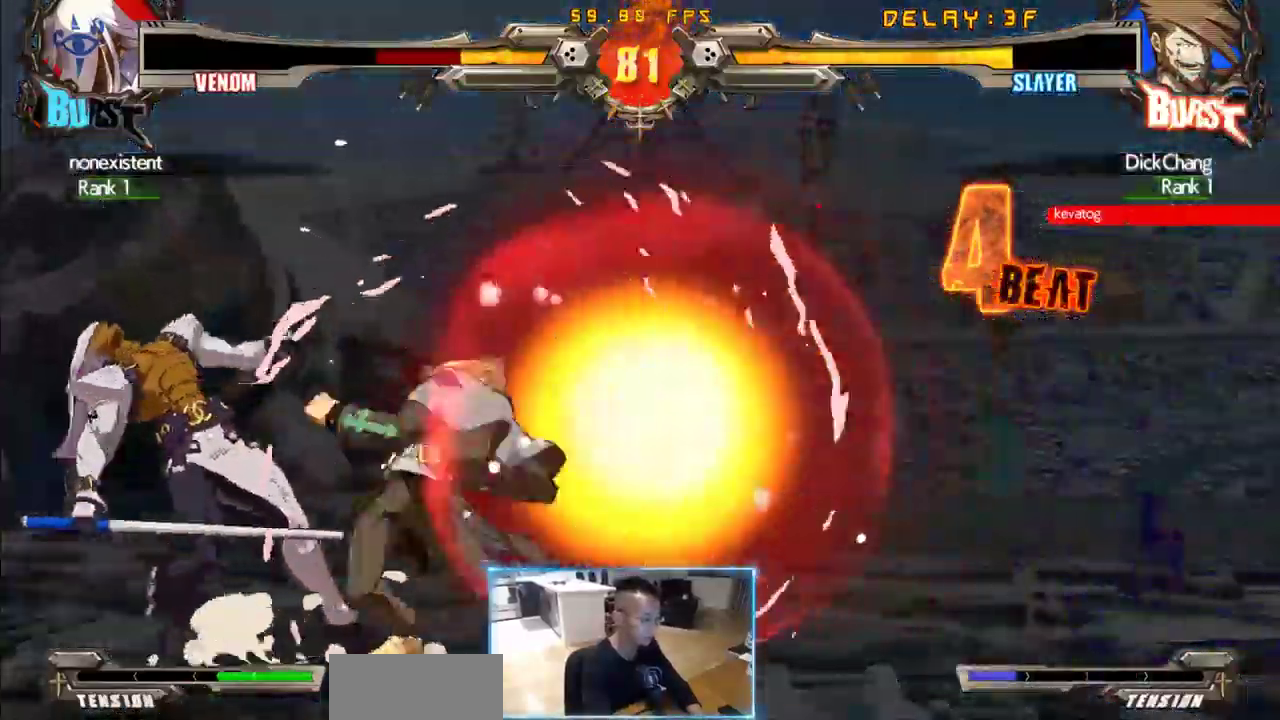
Gameplay with a controller (arcade stick); each line is a JSON object with the inputs held at the frame after it (dt_ms = milliseconds from this image to that frame). "events" lists button and stick changes between this image and that frame as [ms after this image, input, new state], when the widget could be followed in between. Not read: L3 R3 S.
{"dt_ms": 500, "buttons": ["DPAD_LEFT"], "events": []}
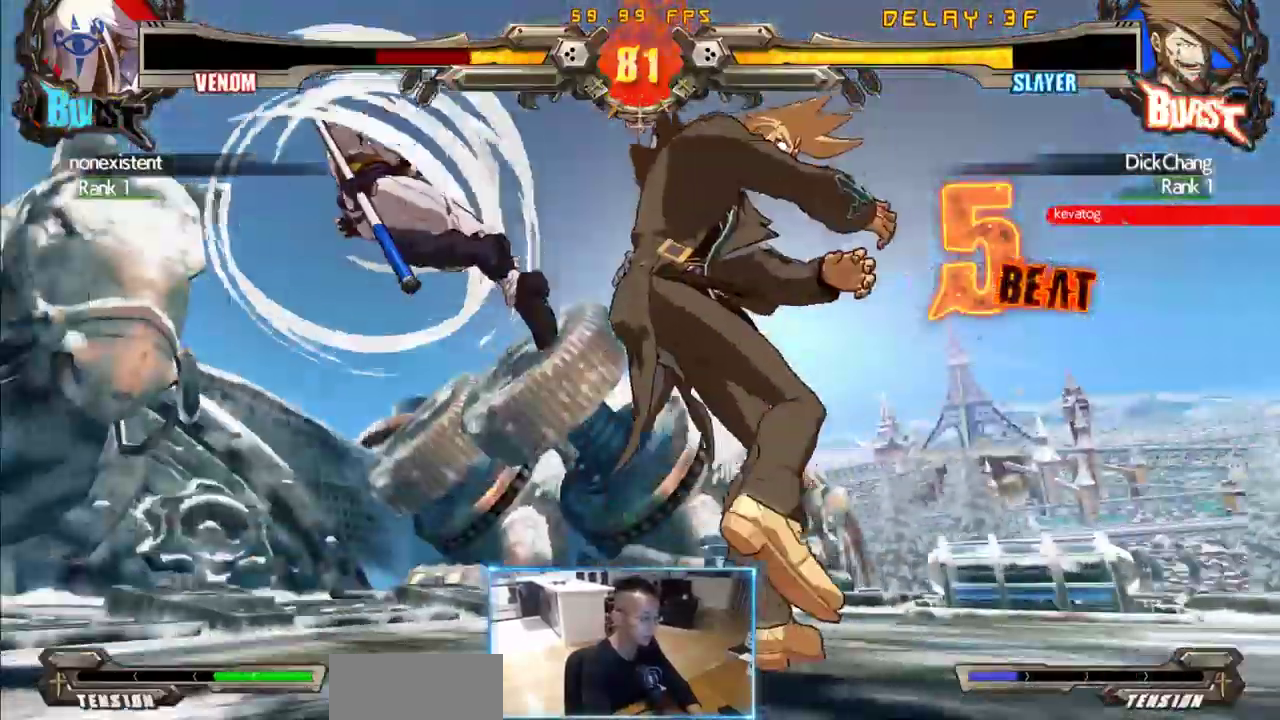
{"dt_ms": 1000, "buttons": [], "events": [[83, "DPAD_LEFT", "up"]]}
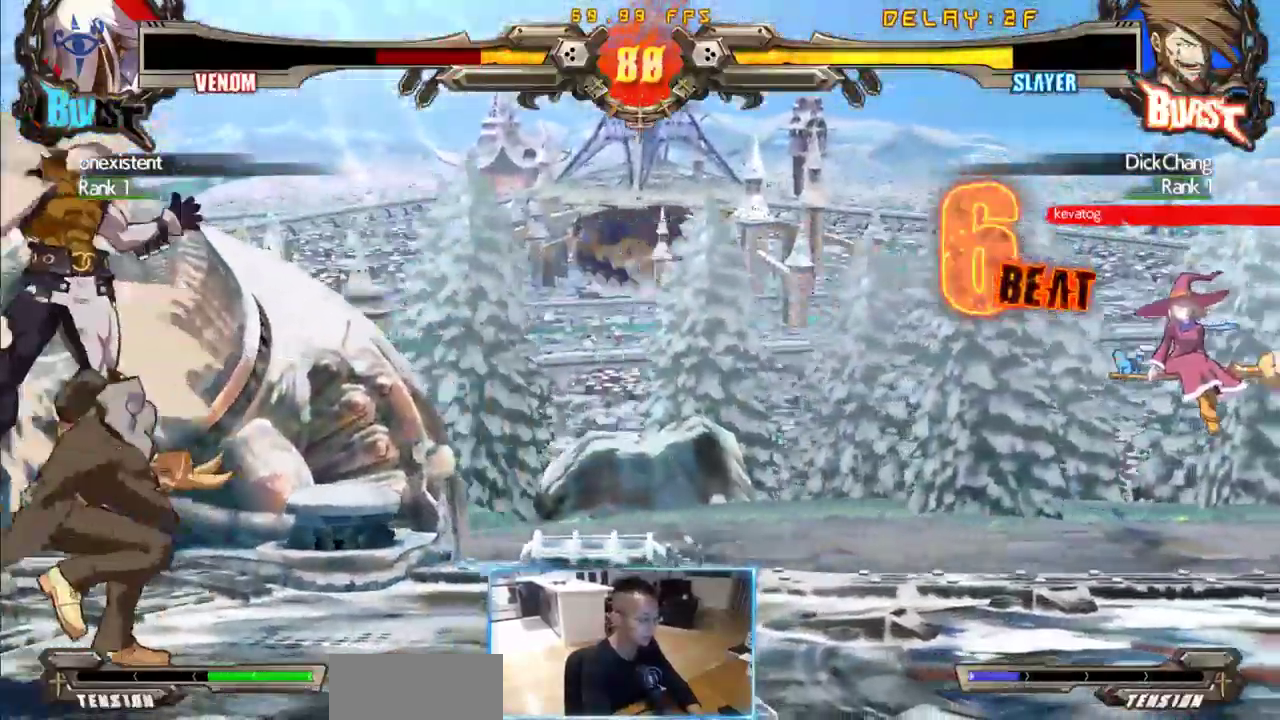
{"dt_ms": 1000, "buttons": []}
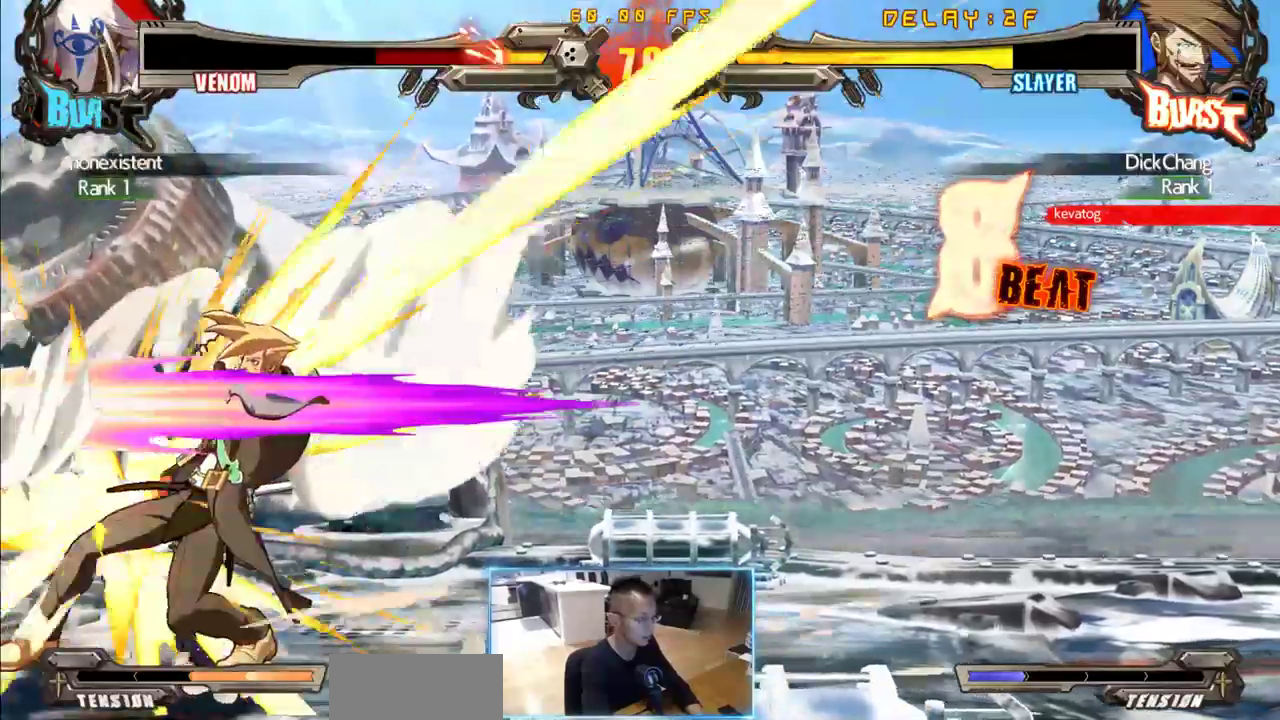
{"dt_ms": 500, "buttons": [], "events": []}
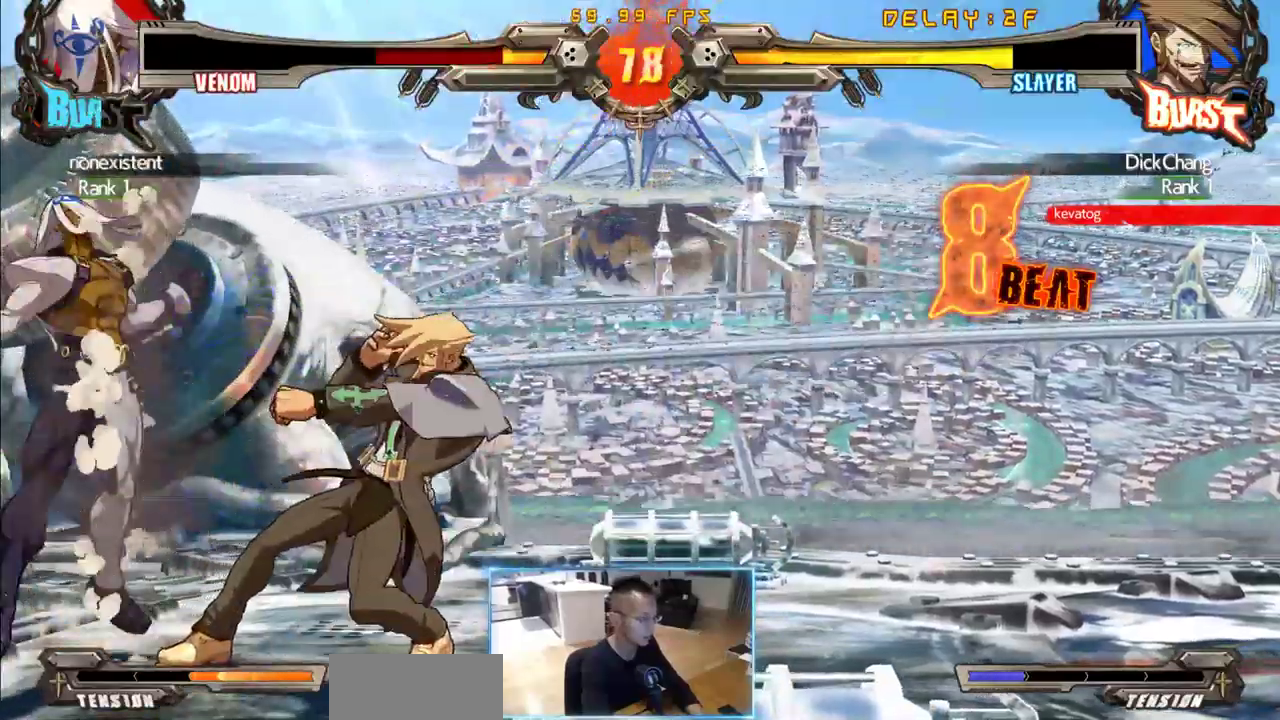
{"dt_ms": 1000, "buttons": []}
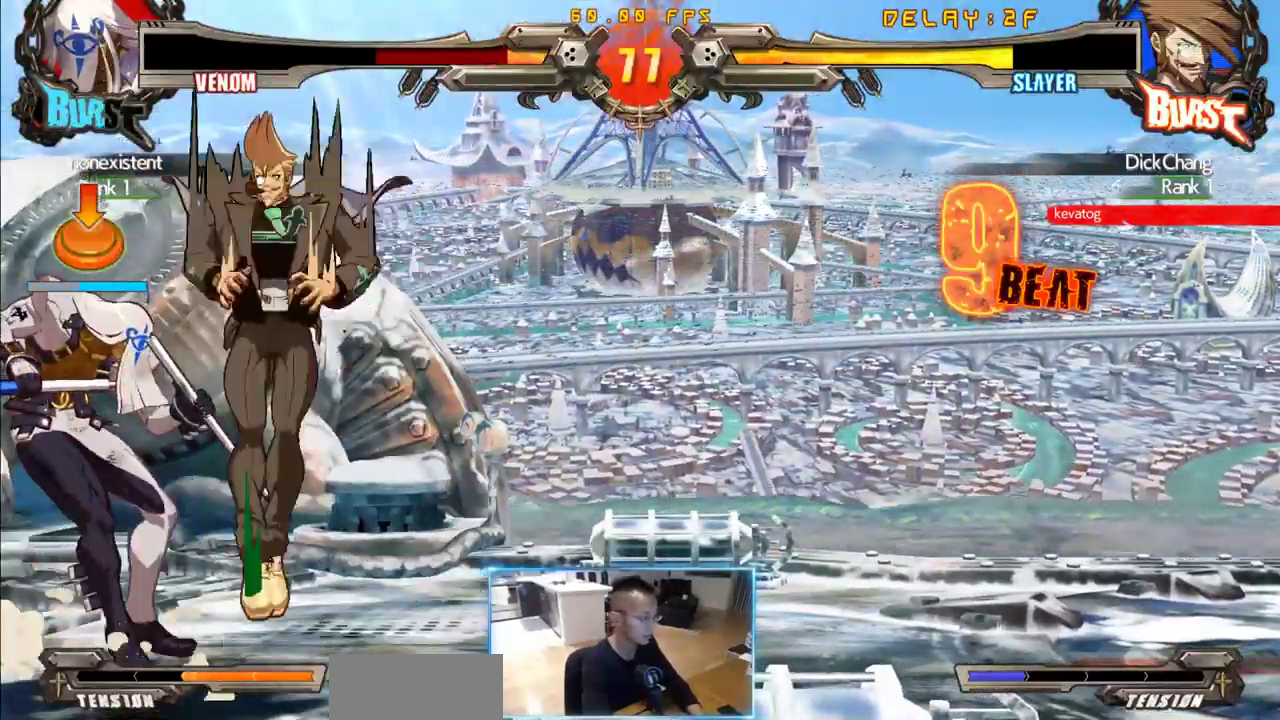
{"dt_ms": 500, "buttons": ["DPAD_LEFT"], "events": [[183, "DPAD_LEFT", "down"]]}
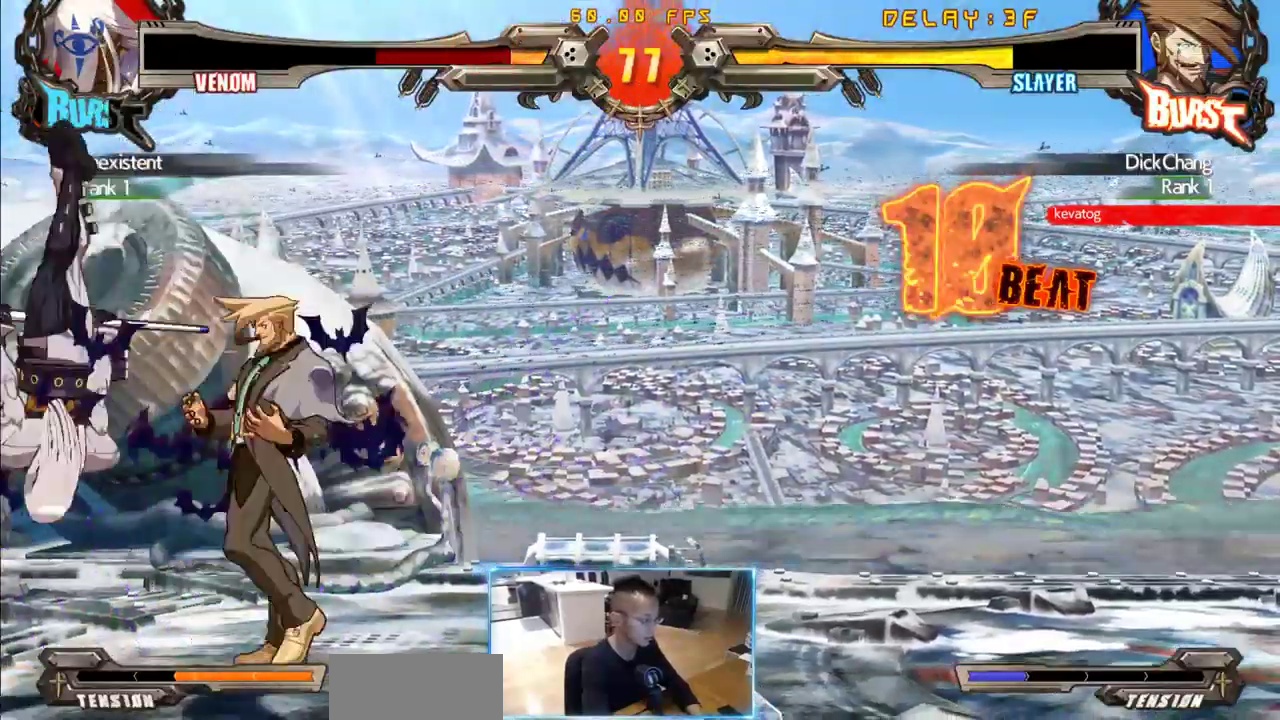
{"dt_ms": 500, "buttons": ["DPAD_LEFT"], "events": []}
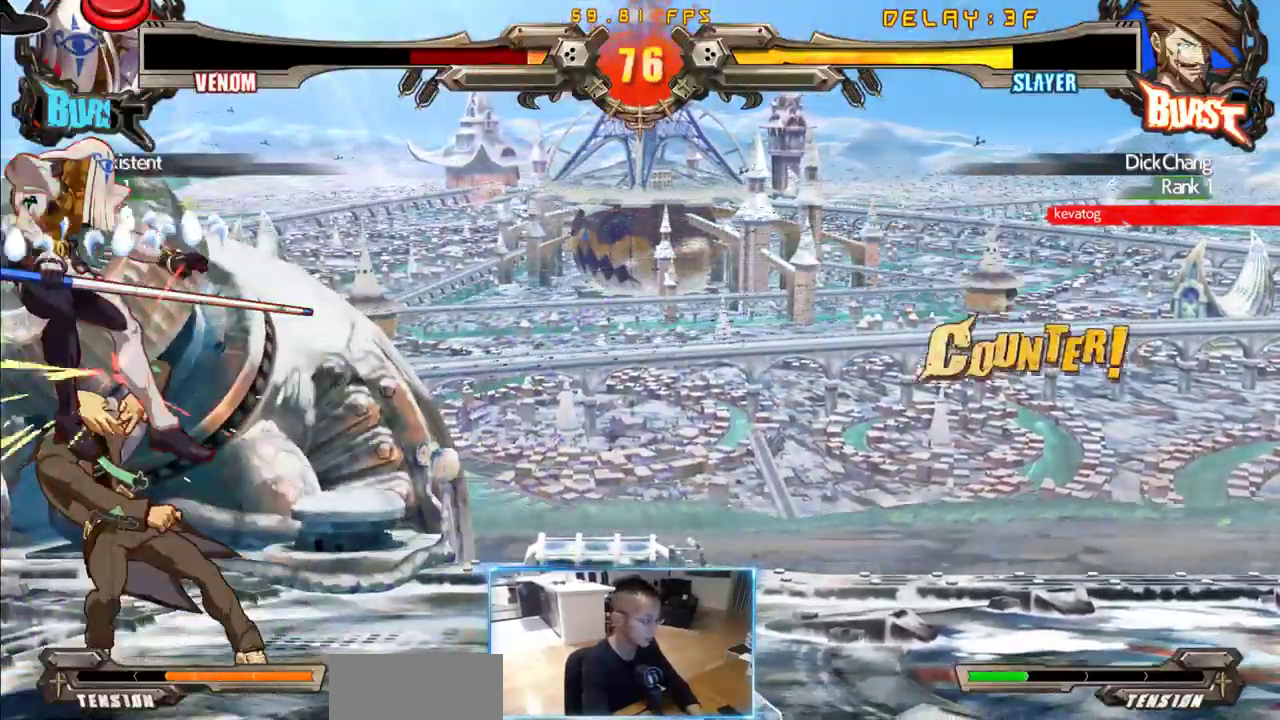
{"dt_ms": 500, "buttons": [], "events": [[133, "DPAD_LEFT", "up"]]}
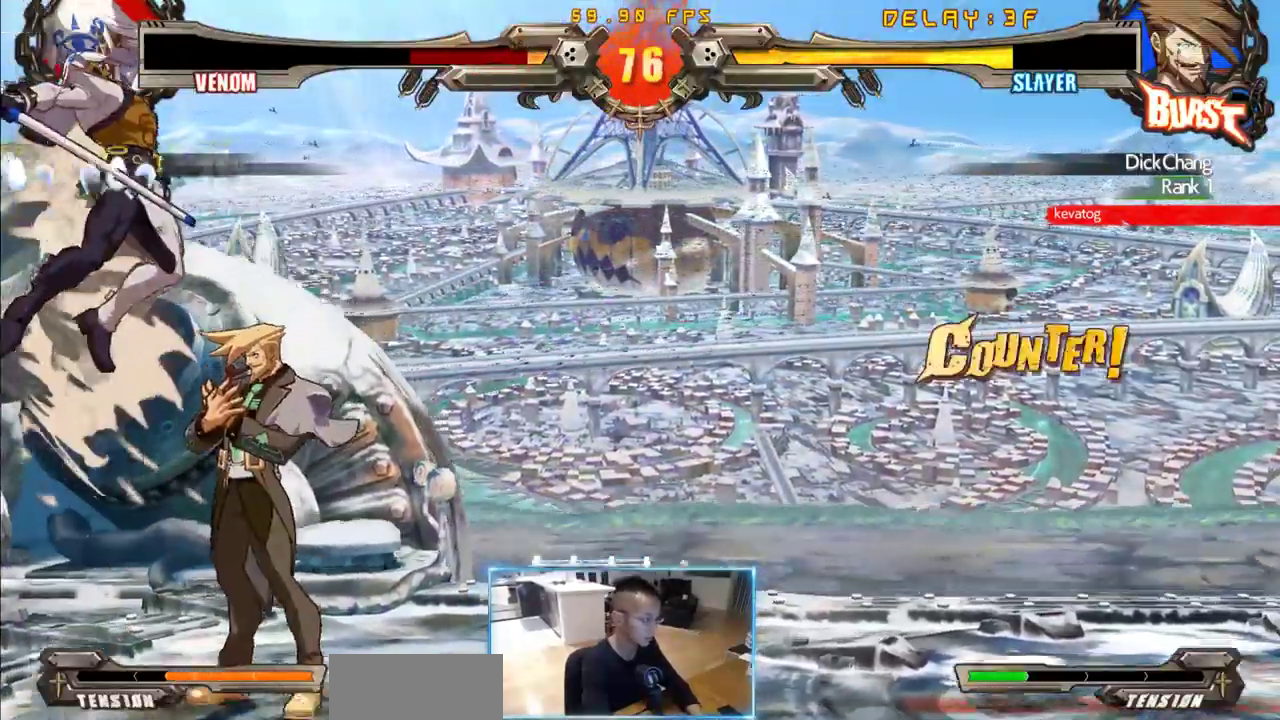
{"dt_ms": 500, "buttons": [], "events": []}
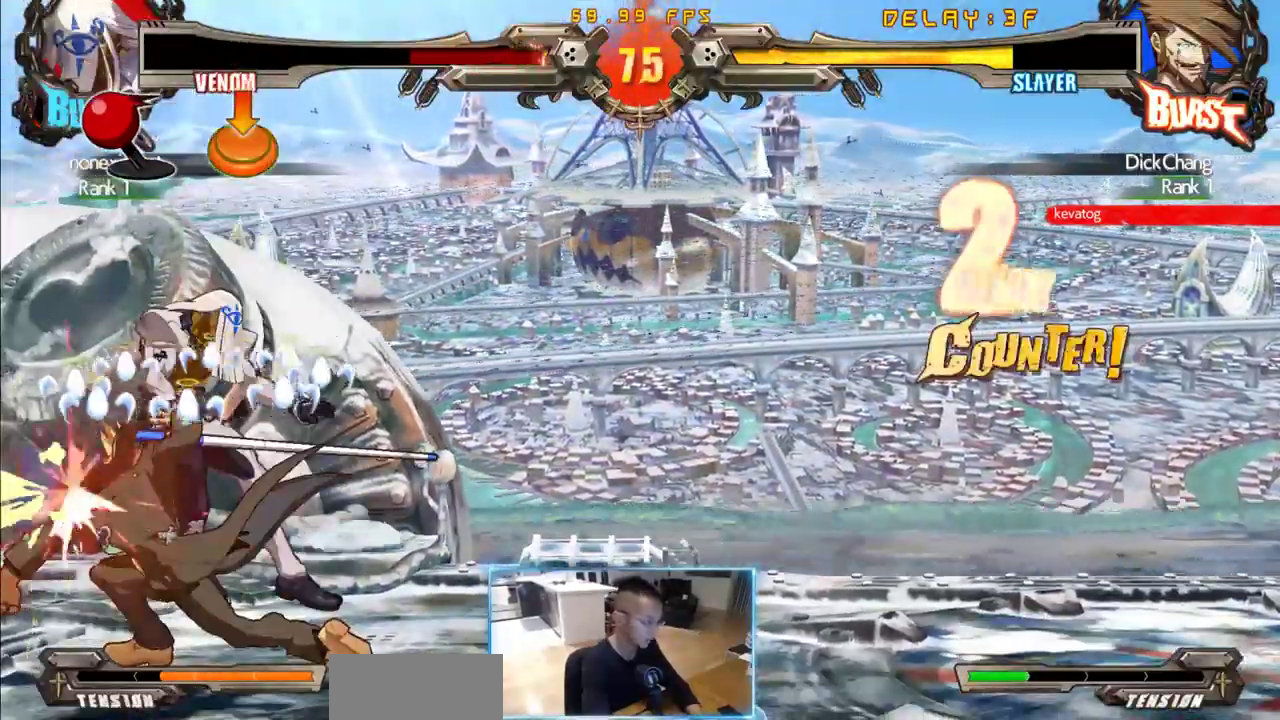
{"dt_ms": 500, "buttons": [], "events": [[16, "DPAD_LEFT", "down"], [66, "DPAD_UP", "down"], [300, "DPAD_LEFT", "up"], [300, "DPAD_UP", "up"]]}